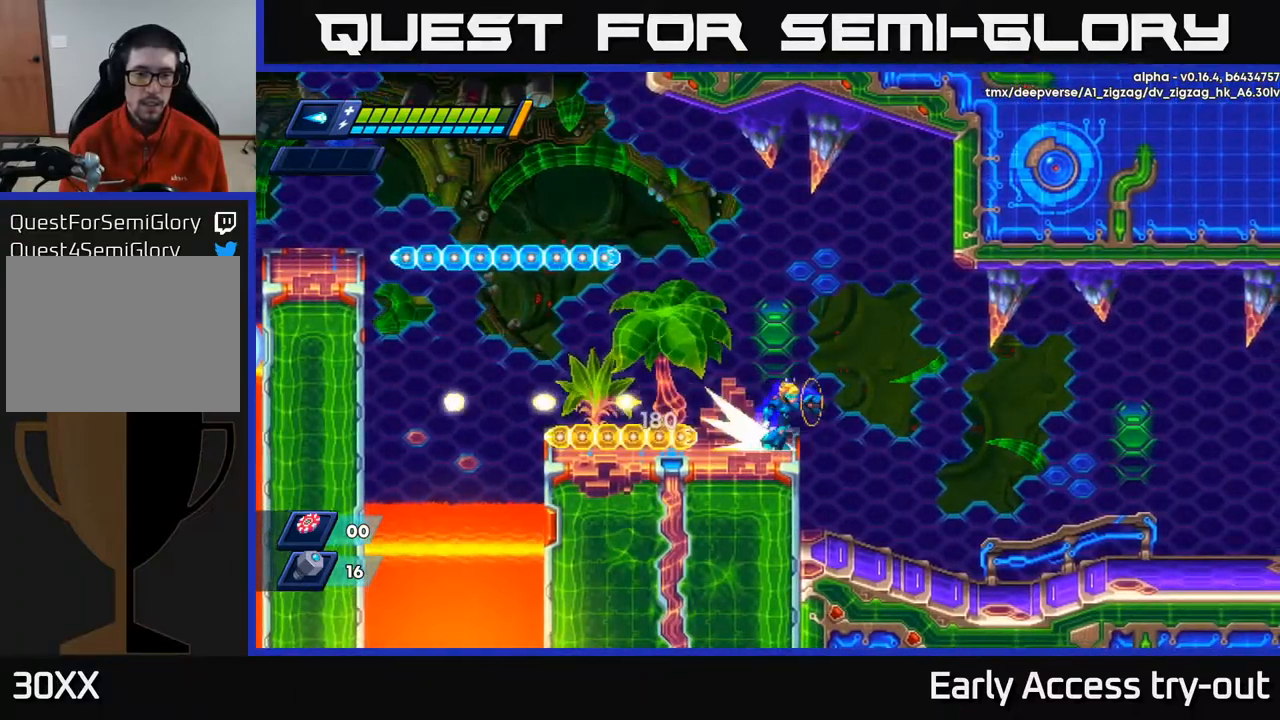
Gameplay with a controller (Xbox layout); each line is a JSON object with the inputs held at the frame after it. "events" lists button and stick changes between this image and that frame as [ms after this image, input, new state], when the widget could be followed in between.
{"buttons": ["DPAD_RIGHT"], "left_stick": "center", "right_stick": "center", "events": [[34, "R2", "down"], [67, "X", "up"], [134, "A", "down"], [234, "A", "up"], [267, "R2", "up"]]}
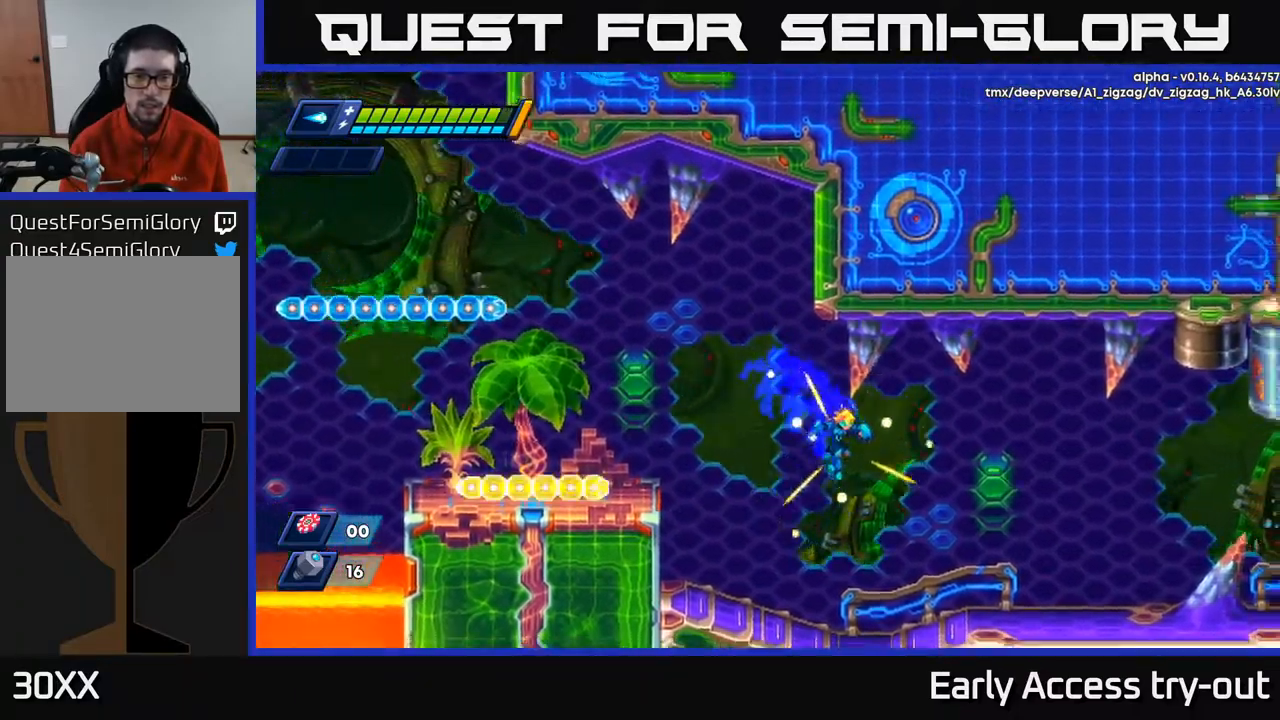
{"buttons": ["A", "X", "DPAD_LEFT"], "left_stick": "center", "right_stick": "center", "events": [[350, "A", "down"], [450, "DPAD_RIGHT", "up"], [484, "DPAD_LEFT", "down"], [500, "X", "down"]]}
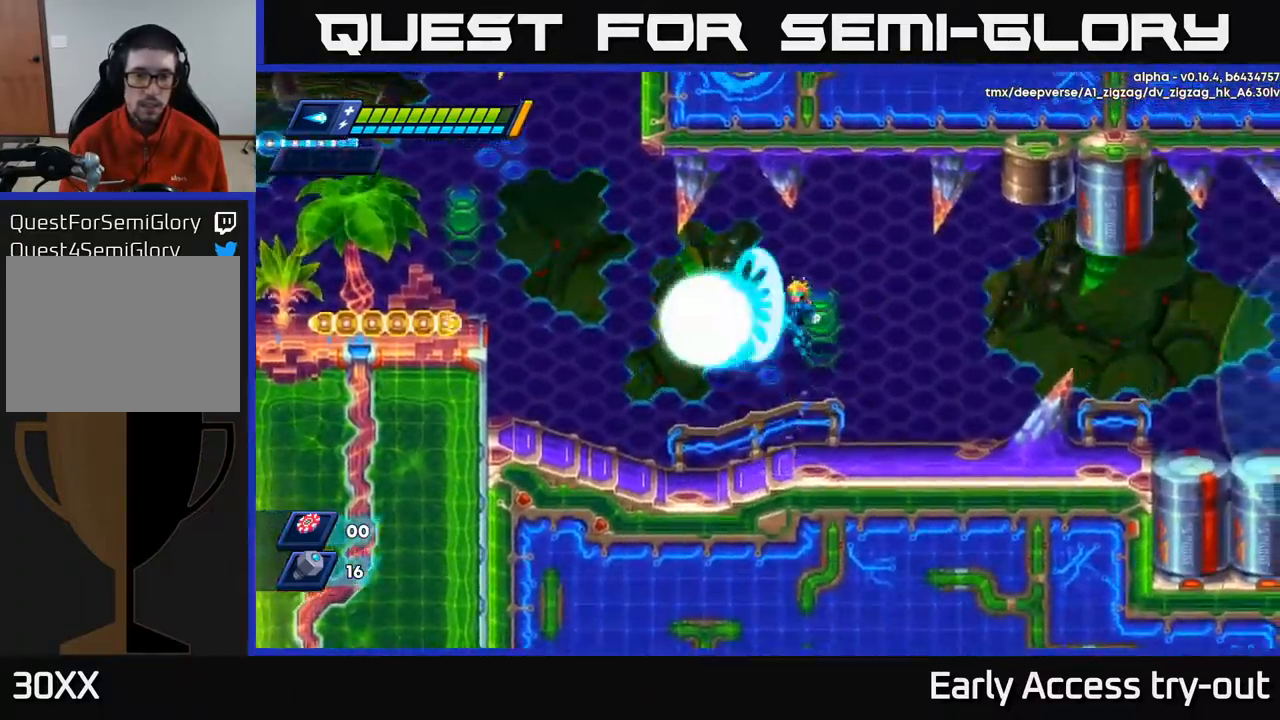
{"buttons": ["A"], "left_stick": "center", "right_stick": "center", "events": [[34, "A", "up"], [34, "DPAD_LEFT", "up"], [67, "X", "up"], [117, "X", "down"], [167, "X", "up"], [217, "X", "down"], [367, "X", "up"], [450, "A", "down"]]}
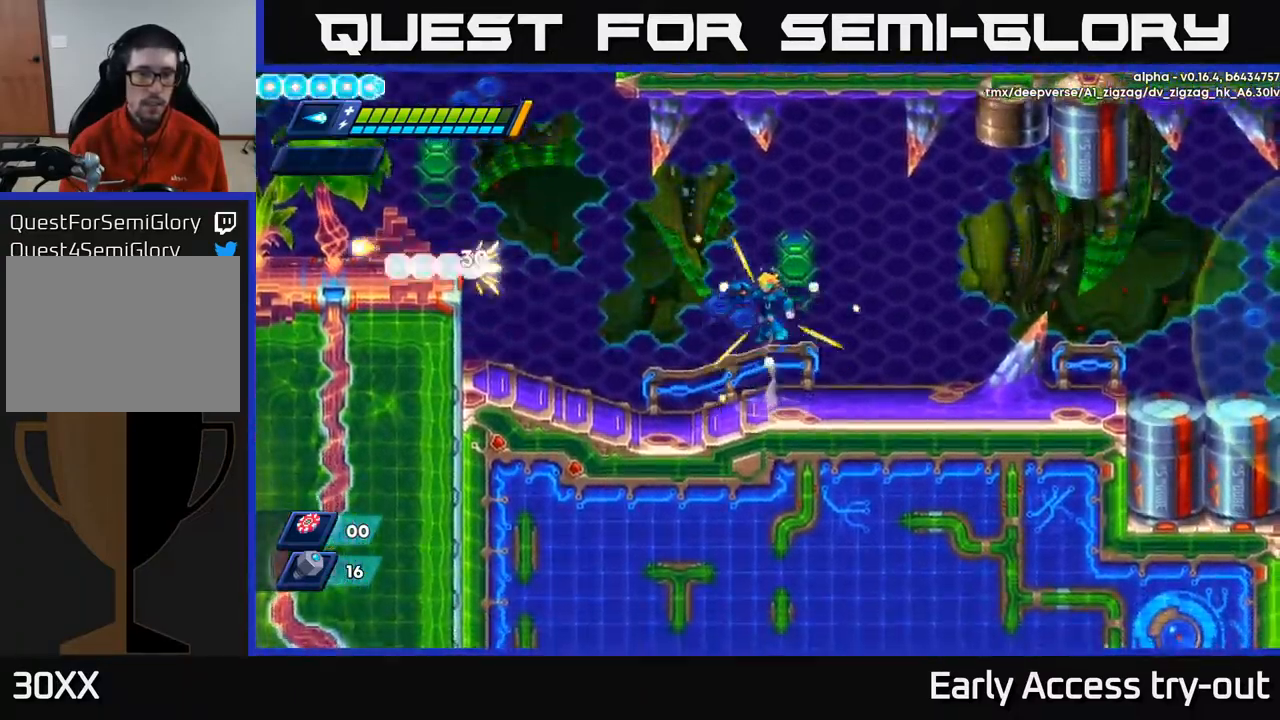
{"buttons": ["X"], "left_stick": "center", "right_stick": "center", "events": [[134, "X", "down"], [167, "A", "up"], [200, "X", "up"], [250, "X", "down"], [300, "X", "up"], [350, "X", "down"], [417, "X", "up"], [450, "X", "down"]]}
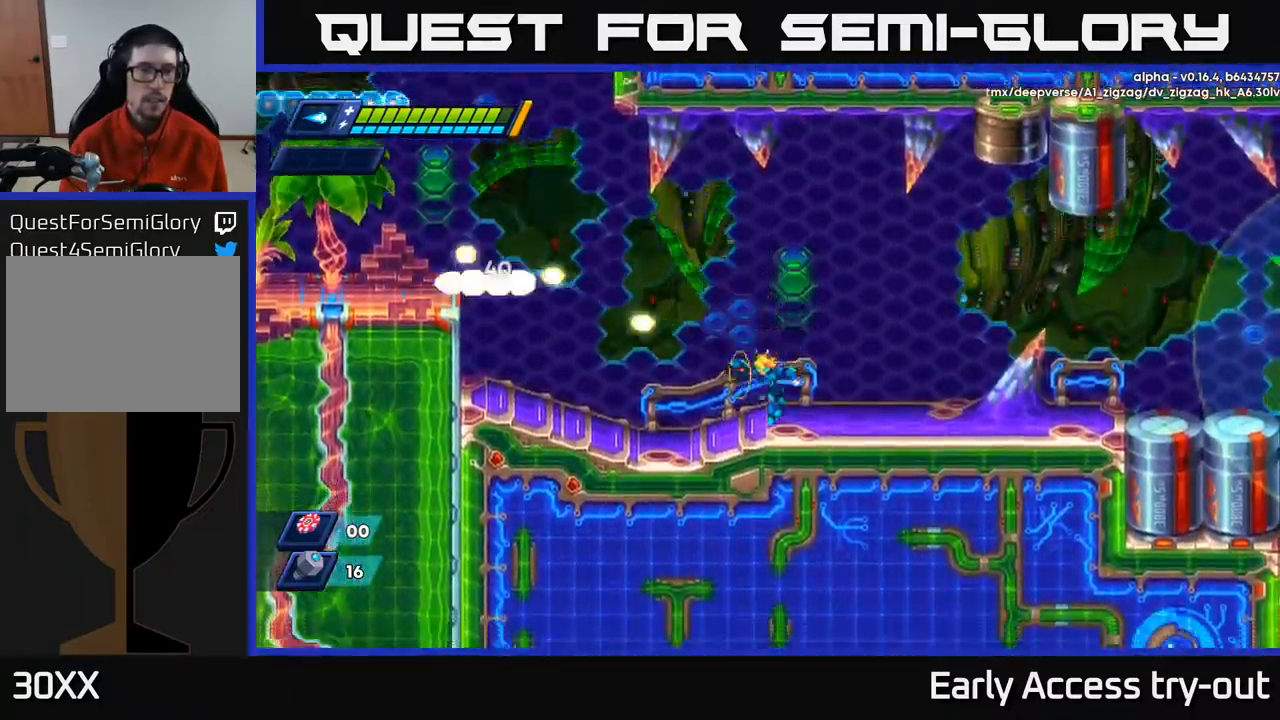
{"buttons": [], "left_stick": "center", "right_stick": "center", "events": [[34, "X", "up"], [67, "A", "down"], [184, "X", "down"], [217, "A", "up"], [250, "X", "up"], [317, "X", "down"], [367, "X", "up"], [434, "X", "down"], [484, "X", "up"]]}
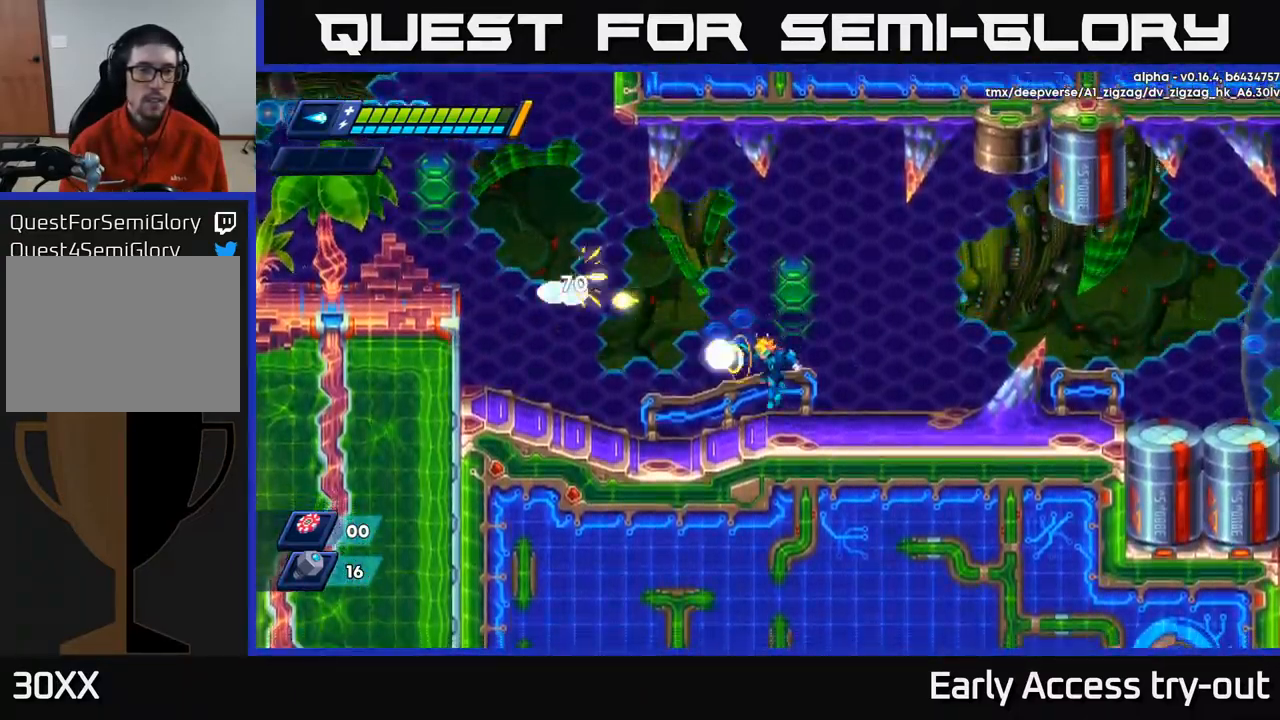
{"buttons": [], "left_stick": "center", "right_stick": "center", "events": [[34, "X", "down"], [67, "A", "down"], [100, "X", "up"], [134, "A", "up"], [184, "A", "down"], [217, "X", "down"], [234, "A", "up"], [284, "X", "up"], [334, "X", "down"], [417, "X", "up"]]}
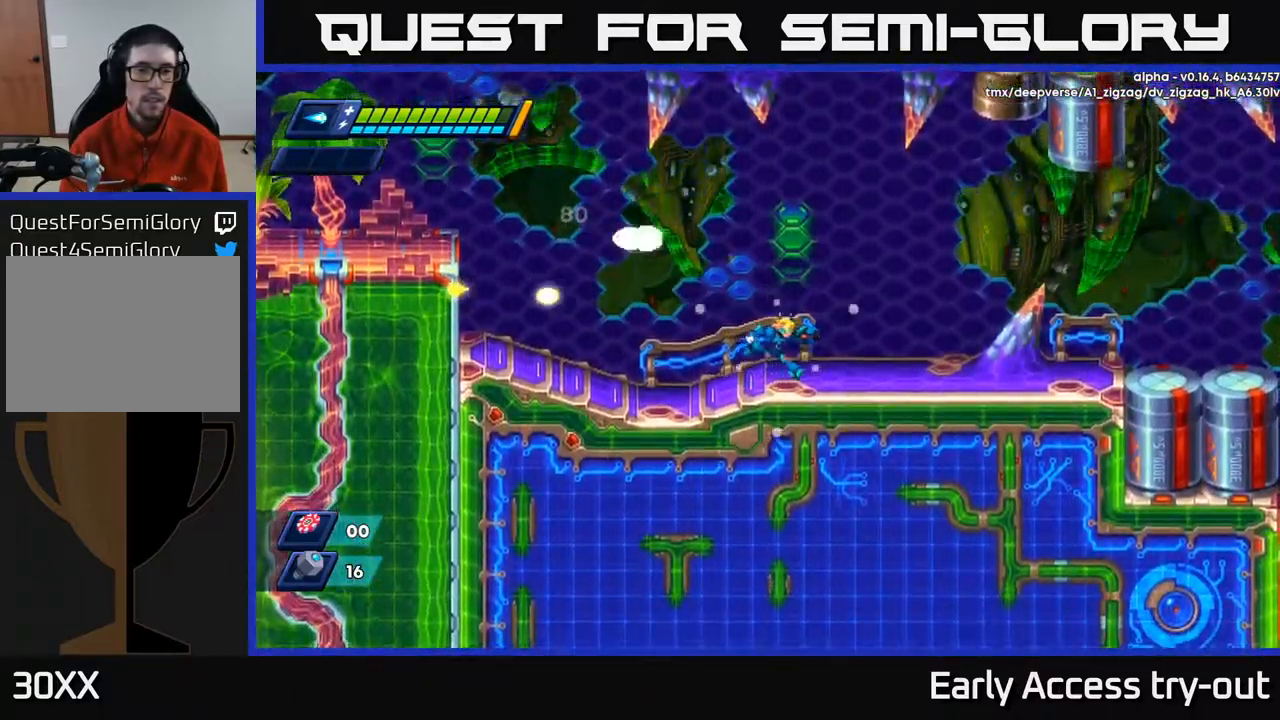
{"buttons": ["DPAD_RIGHT"], "left_stick": "center", "right_stick": "center", "events": [[17, "DPAD_RIGHT", "down"]]}
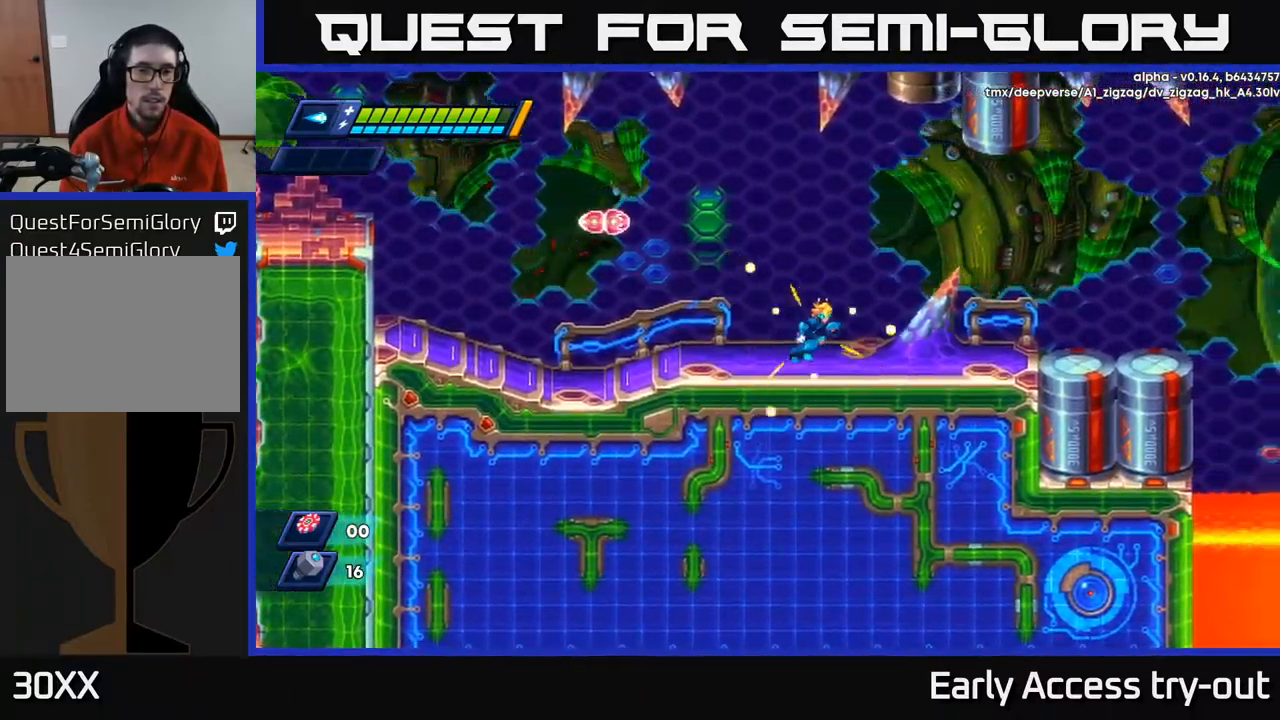
{"buttons": ["X"], "left_stick": "center", "right_stick": "center", "events": [[117, "DPAD_RIGHT", "up"], [150, "DPAD_LEFT", "down"], [217, "DPAD_LEFT", "up"], [234, "A", "down"], [384, "X", "down"], [400, "A", "up"], [434, "X", "up"], [500, "X", "down"]]}
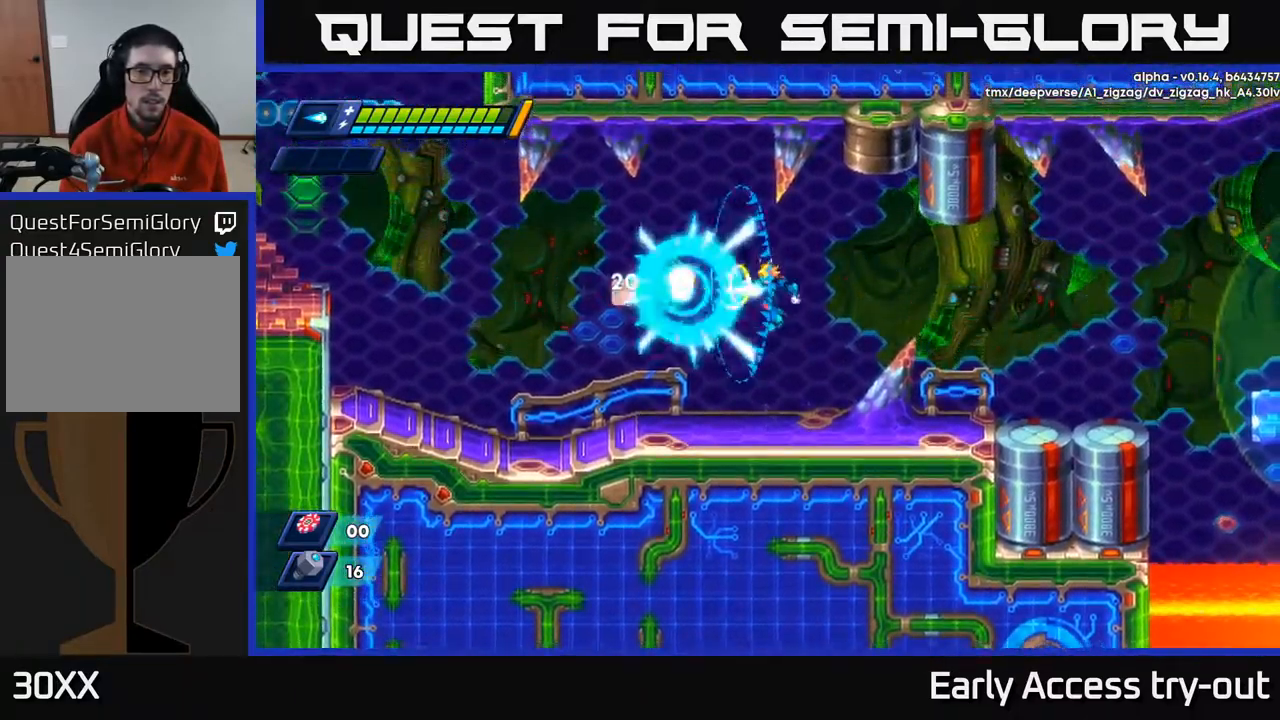
{"buttons": ["DPAD_LEFT"], "left_stick": "center", "right_stick": "center", "events": [[34, "X", "up"], [100, "X", "down"], [167, "X", "up"], [200, "X", "down"], [250, "X", "up"], [400, "DPAD_LEFT", "down"]]}
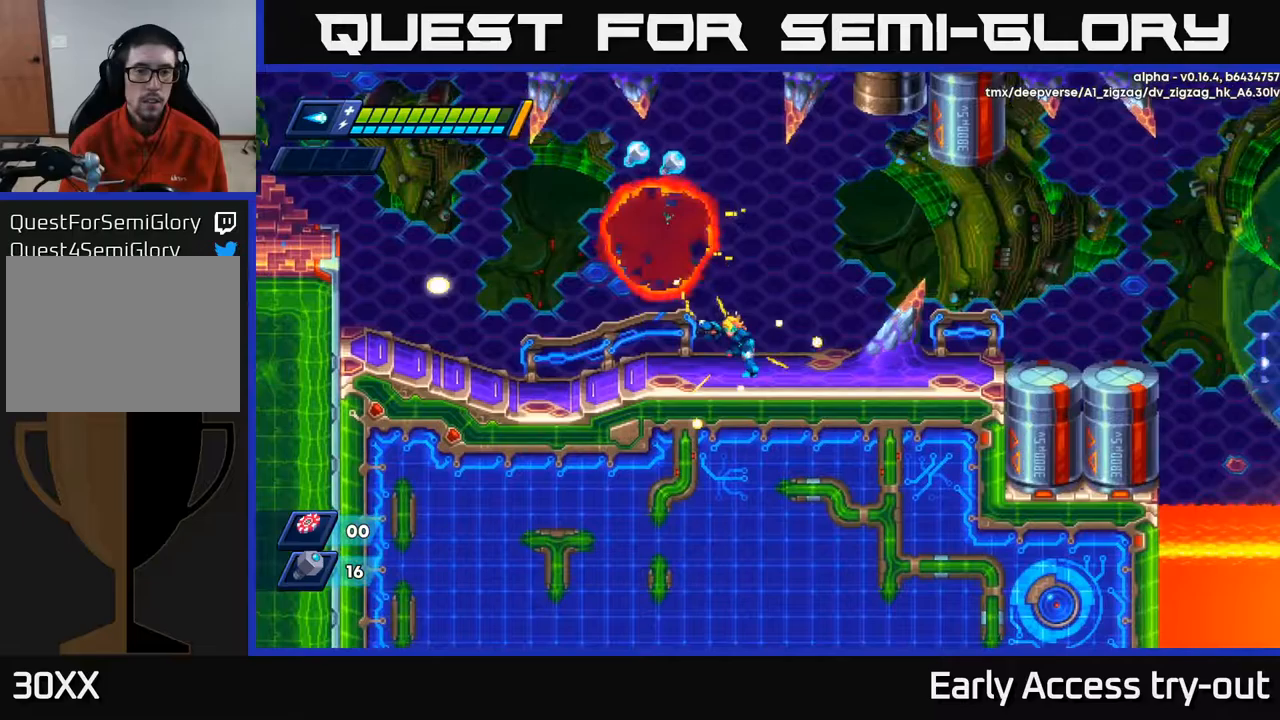
{"buttons": ["A", "DPAD_LEFT"], "left_stick": "center", "right_stick": "center", "events": [[233, "A", "down"], [367, "DPAD_LEFT", "up"], [467, "DPAD_LEFT", "down"]]}
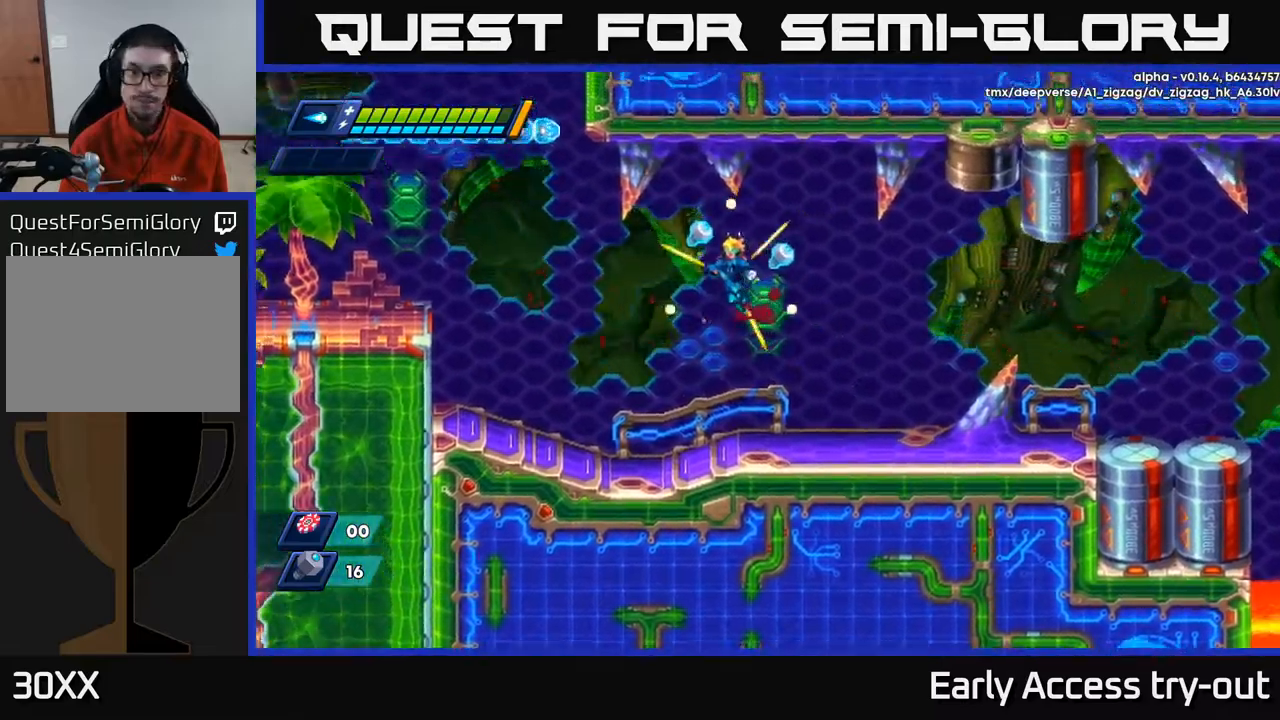
{"buttons": ["A"], "left_stick": "center", "right_stick": "center", "events": [[183, "A", "up"], [233, "DPAD_LEFT", "up"], [483, "A", "down"]]}
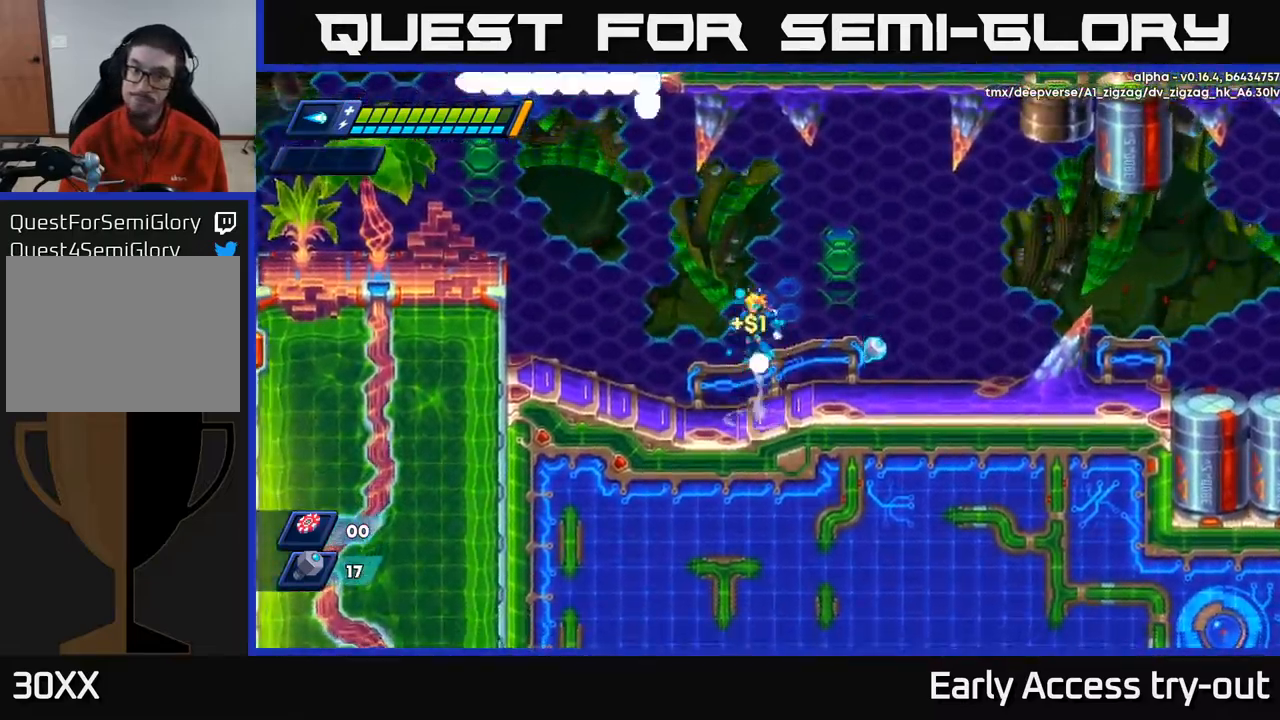
{"buttons": ["R2", "DPAD_RIGHT"], "left_stick": "center", "right_stick": "center", "events": [[100, "A", "up"], [350, "DPAD_RIGHT", "down"], [467, "R2", "down"]]}
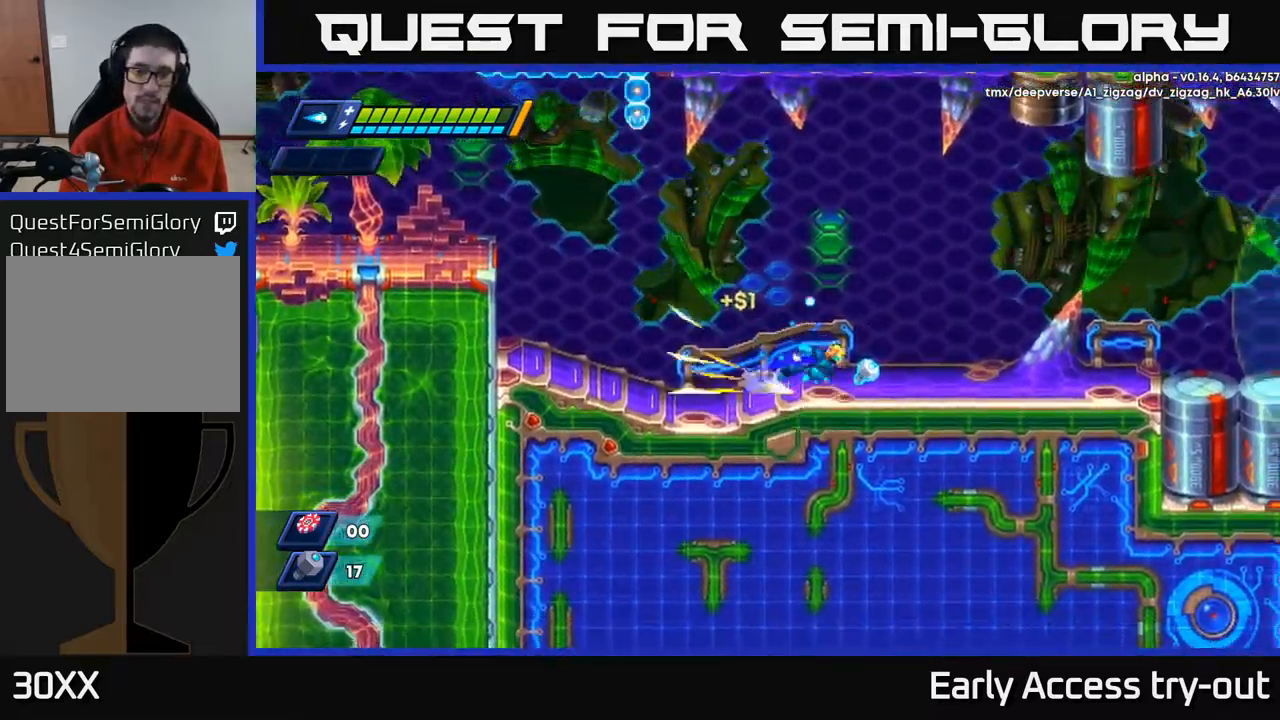
{"buttons": ["DPAD_LEFT"], "left_stick": "center", "right_stick": "center", "events": [[233, "R2", "up"], [417, "DPAD_RIGHT", "up"], [467, "DPAD_LEFT", "down"]]}
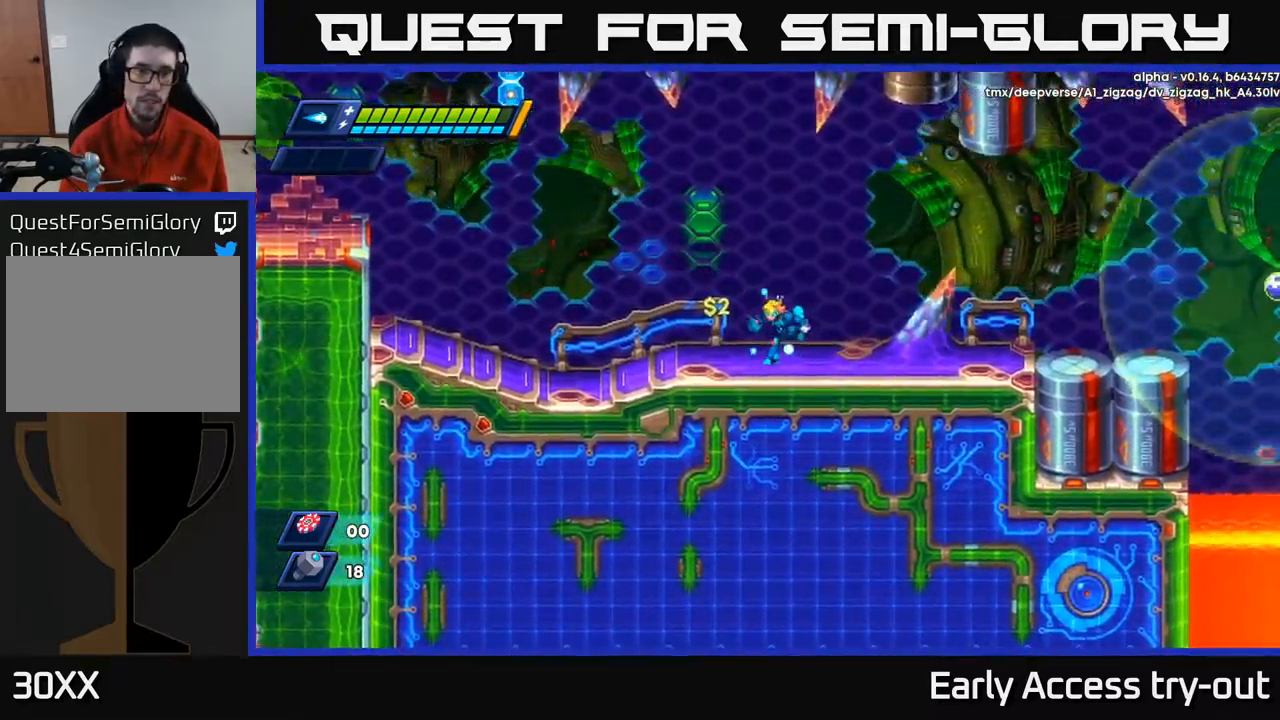
{"buttons": ["A"], "left_stick": "center", "right_stick": "center", "events": [[100, "DPAD_LEFT", "up"], [200, "A", "down"]]}
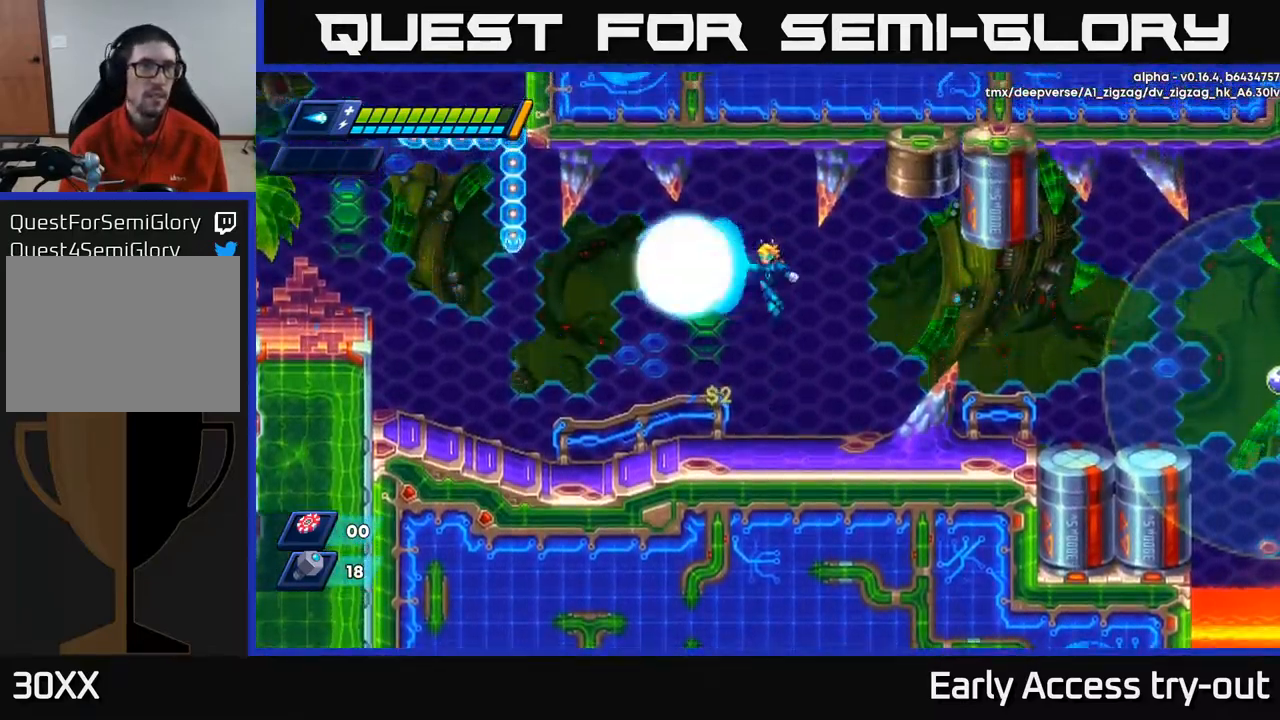
{"buttons": ["A"], "left_stick": "center", "right_stick": "center", "events": [[17, "X", "down"], [33, "A", "up"], [100, "X", "up"], [133, "X", "down"], [233, "X", "up"], [433, "A", "down"]]}
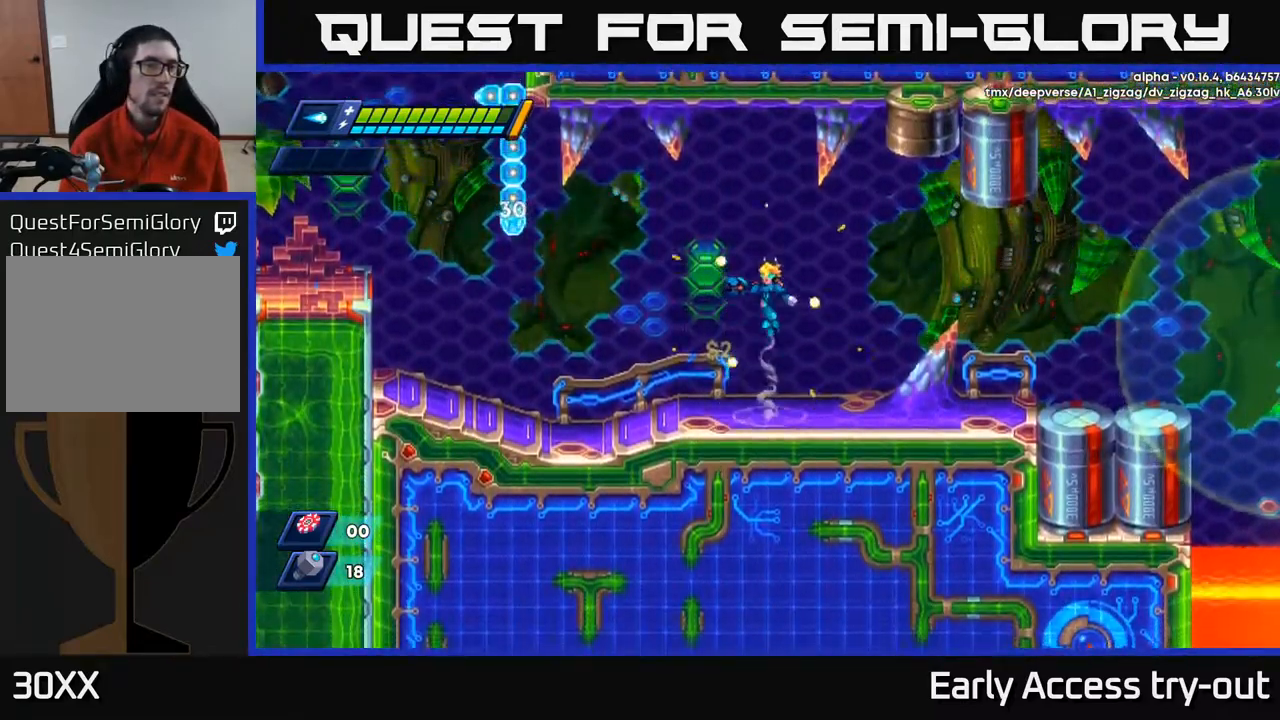
{"buttons": [], "left_stick": "center", "right_stick": "center", "events": [[150, "X", "down"], [183, "A", "up"], [217, "X", "up"], [267, "X", "down"], [317, "X", "up"], [383, "X", "down"], [450, "X", "up"]]}
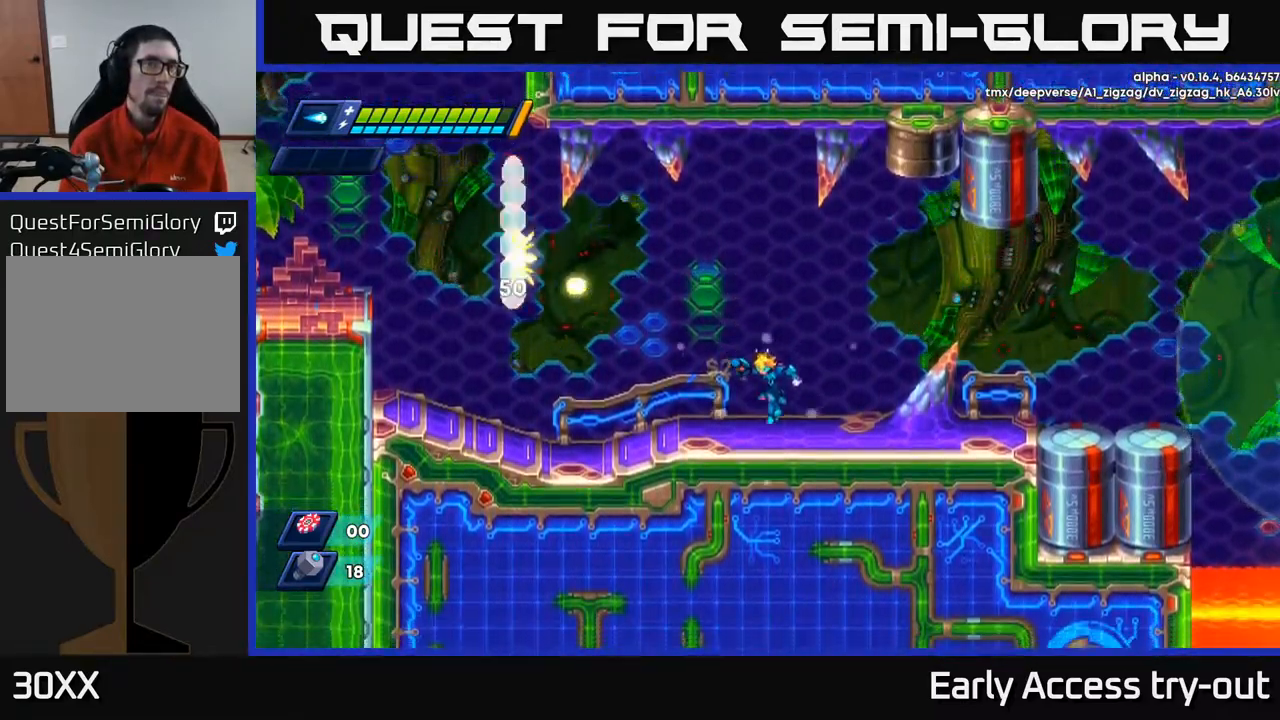
{"buttons": [], "left_stick": "center", "right_stick": "center", "events": [[100, "A", "down"], [283, "X", "down"], [317, "A", "up"], [350, "X", "up"], [400, "X", "down"], [450, "X", "up"]]}
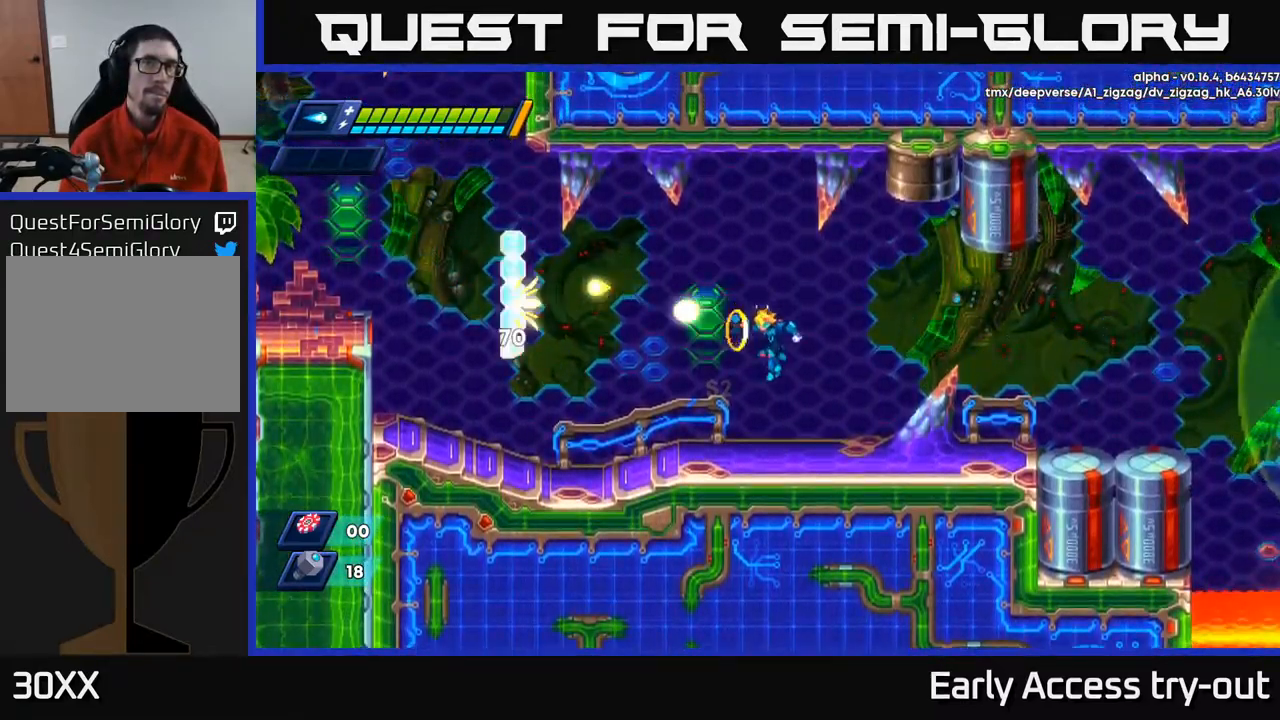
{"buttons": ["X"], "left_stick": "center", "right_stick": "center", "events": [[17, "X", "down"], [83, "X", "up"], [100, "X", "down"], [250, "A", "down"], [250, "X", "up"], [350, "X", "down"], [367, "A", "up"], [400, "X", "up"], [450, "X", "down"]]}
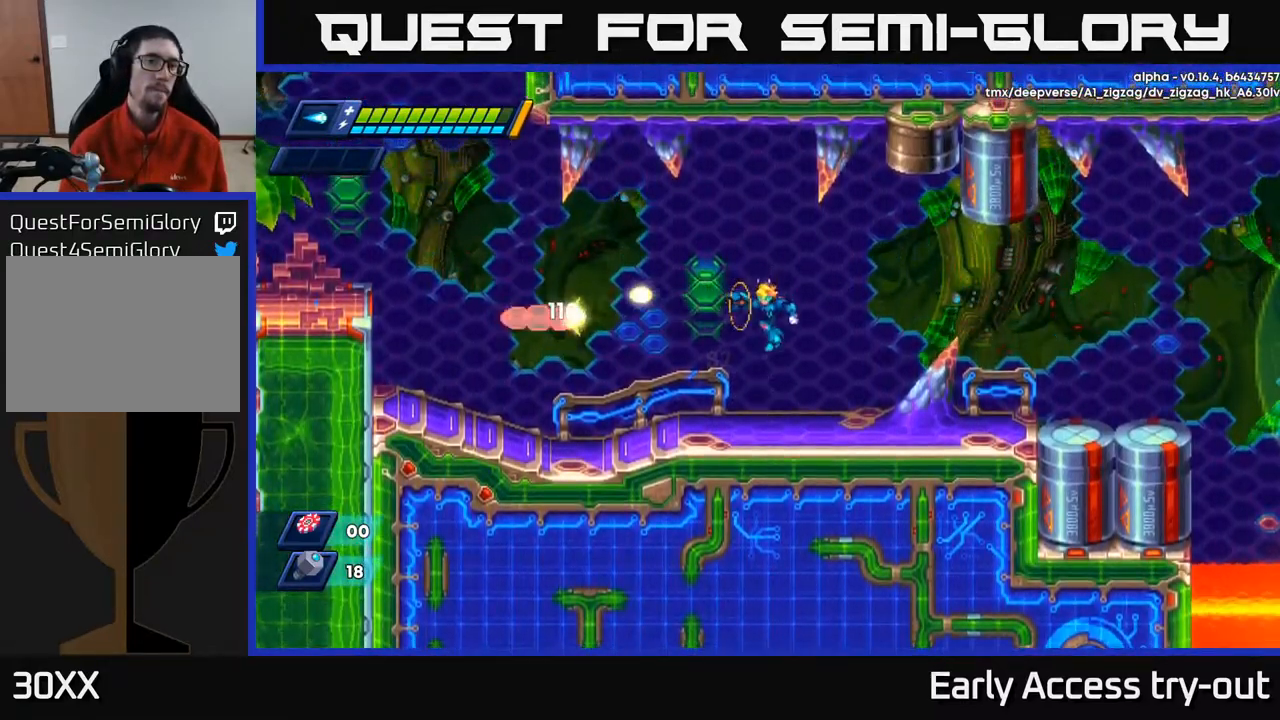
{"buttons": ["X"], "left_stick": "center", "right_stick": "center", "events": [[17, "X", "up"], [67, "X", "down"], [133, "X", "up"], [183, "X", "down"], [200, "A", "down"], [233, "X", "up"], [367, "X", "down"], [383, "A", "up"], [433, "X", "up"], [483, "X", "down"]]}
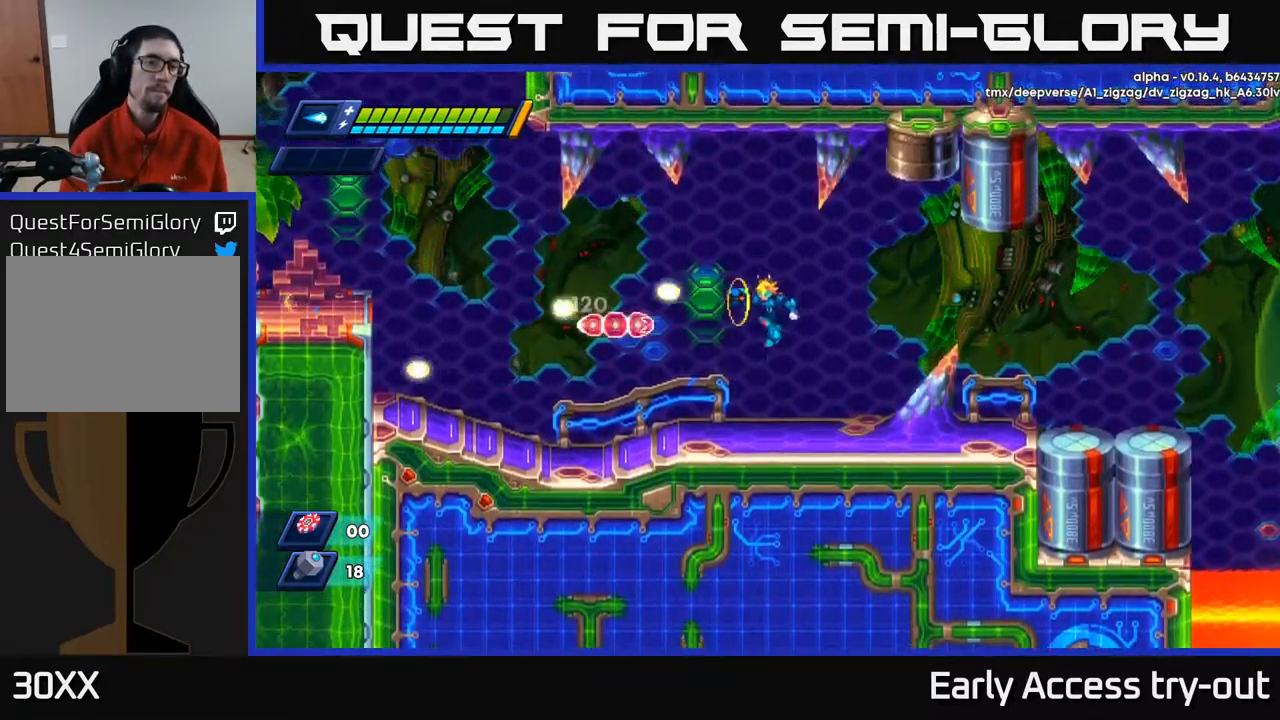
{"buttons": ["R2", "DPAD_LEFT"], "left_stick": "center", "right_stick": "center", "events": [[50, "X", "up"], [117, "X", "down"], [183, "X", "up"], [250, "X", "down"], [283, "X", "up"], [366, "DPAD_LEFT", "down"], [416, "R2", "down"]]}
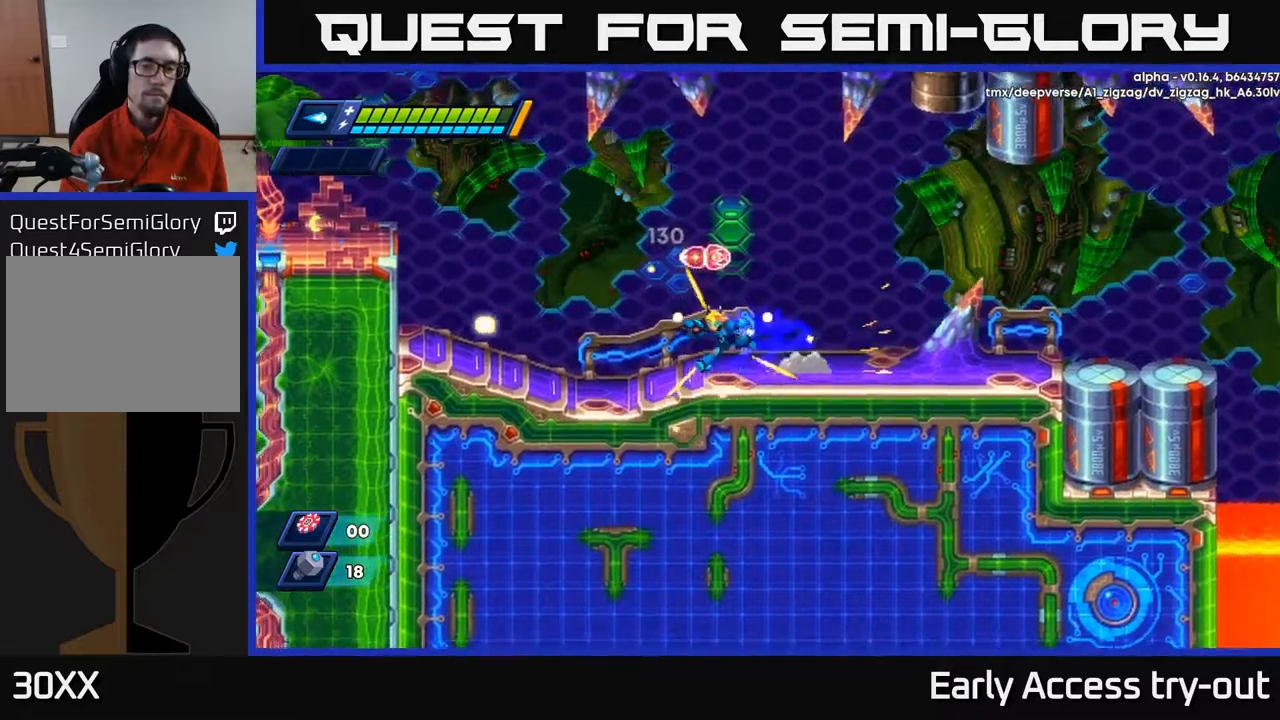
{"buttons": ["R2", "DPAD_LEFT"], "left_stick": "center", "right_stick": "center", "events": [[34, "R2", "up"], [100, "R2", "down"]]}
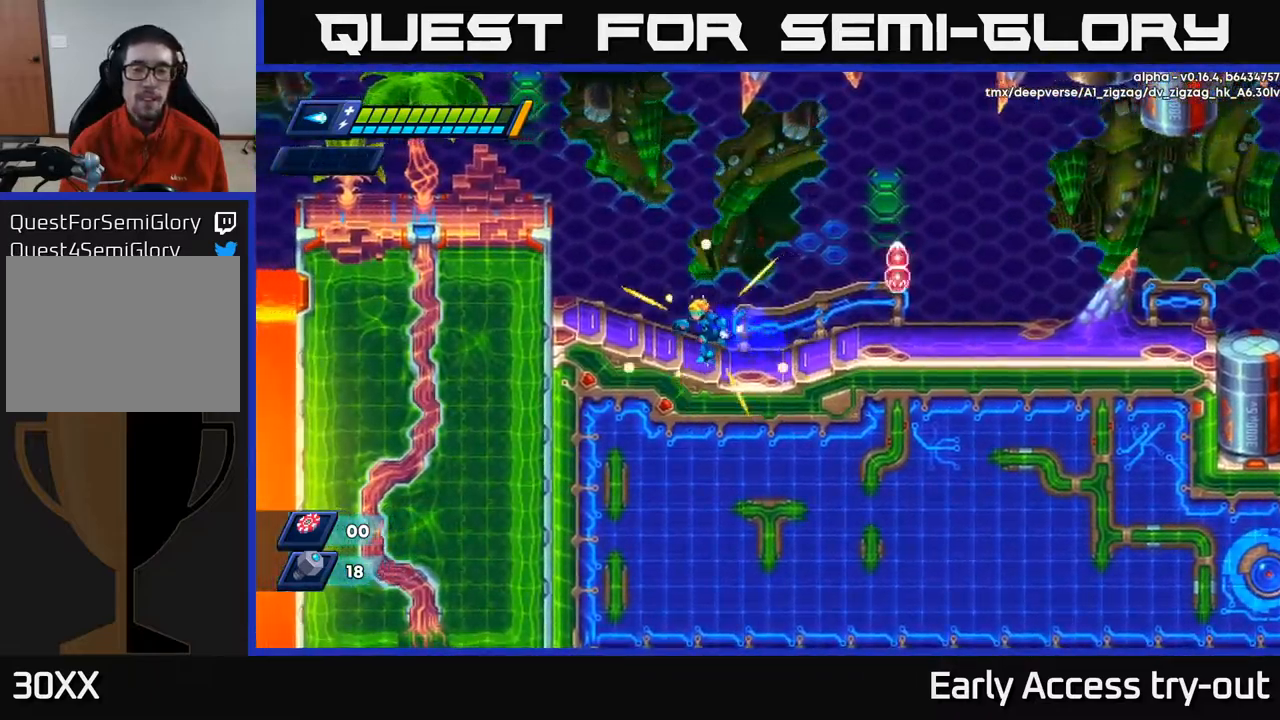
{"buttons": ["X", "DPAD_LEFT"], "left_stick": "center", "right_stick": "center", "events": [[67, "DPAD_LEFT", "up"], [84, "DPAD_RIGHT", "down"], [100, "A", "down"], [117, "R2", "up"], [134, "X", "down"], [150, "A", "up"], [200, "DPAD_RIGHT", "up"], [200, "X", "up"], [284, "X", "down"], [350, "X", "up"], [400, "X", "down"], [417, "DPAD_LEFT", "down"]]}
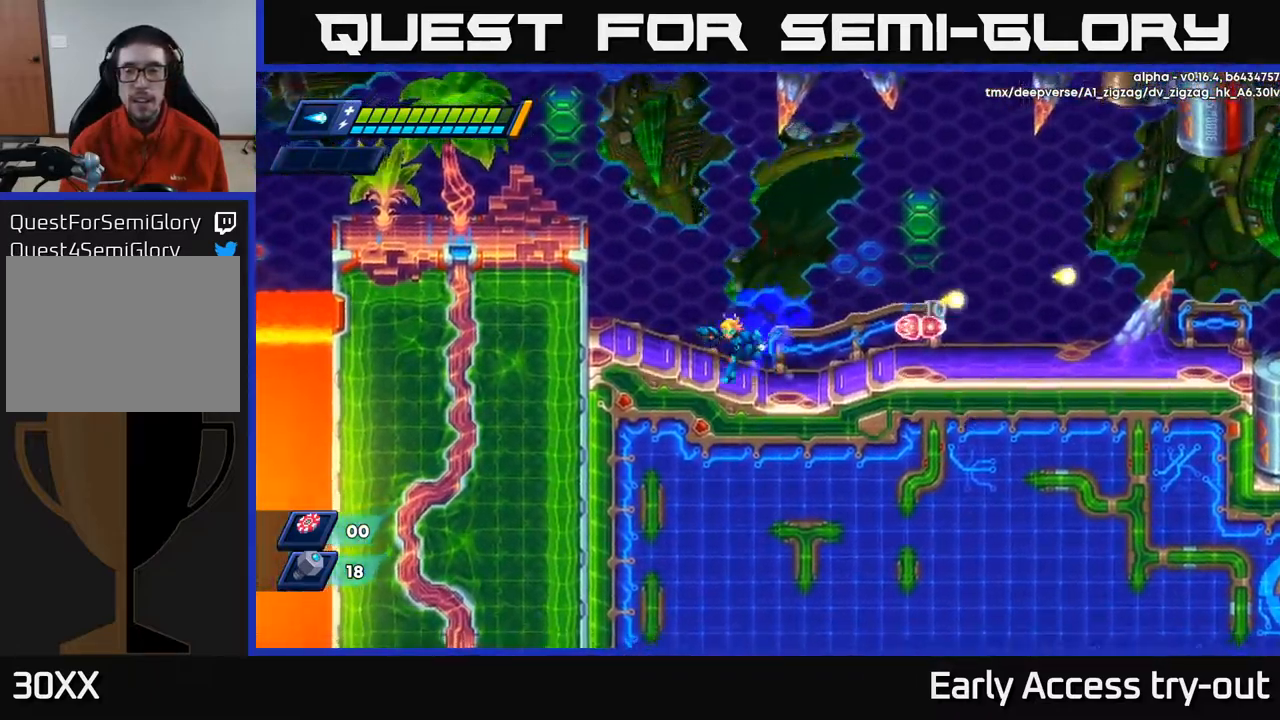
{"buttons": [], "left_stick": "center", "right_stick": "center", "events": [[17, "X", "up"], [367, "DPAD_LEFT", "up"], [384, "DPAD_RIGHT", "down"], [417, "X", "down"], [450, "DPAD_RIGHT", "up"], [467, "X", "up"]]}
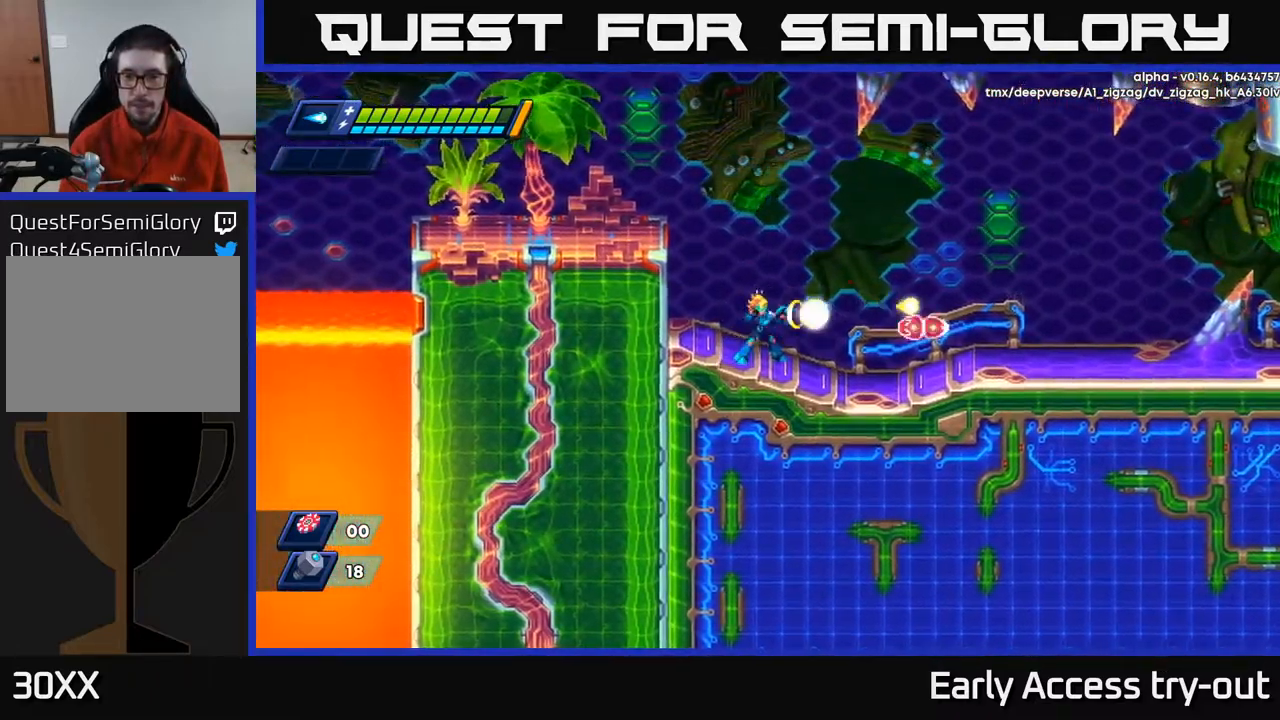
{"buttons": ["X"], "left_stick": "center", "right_stick": "center", "events": [[34, "X", "down"], [100, "X", "up"], [184, "X", "down"], [234, "X", "up"], [334, "X", "down"], [400, "X", "up"], [484, "X", "down"]]}
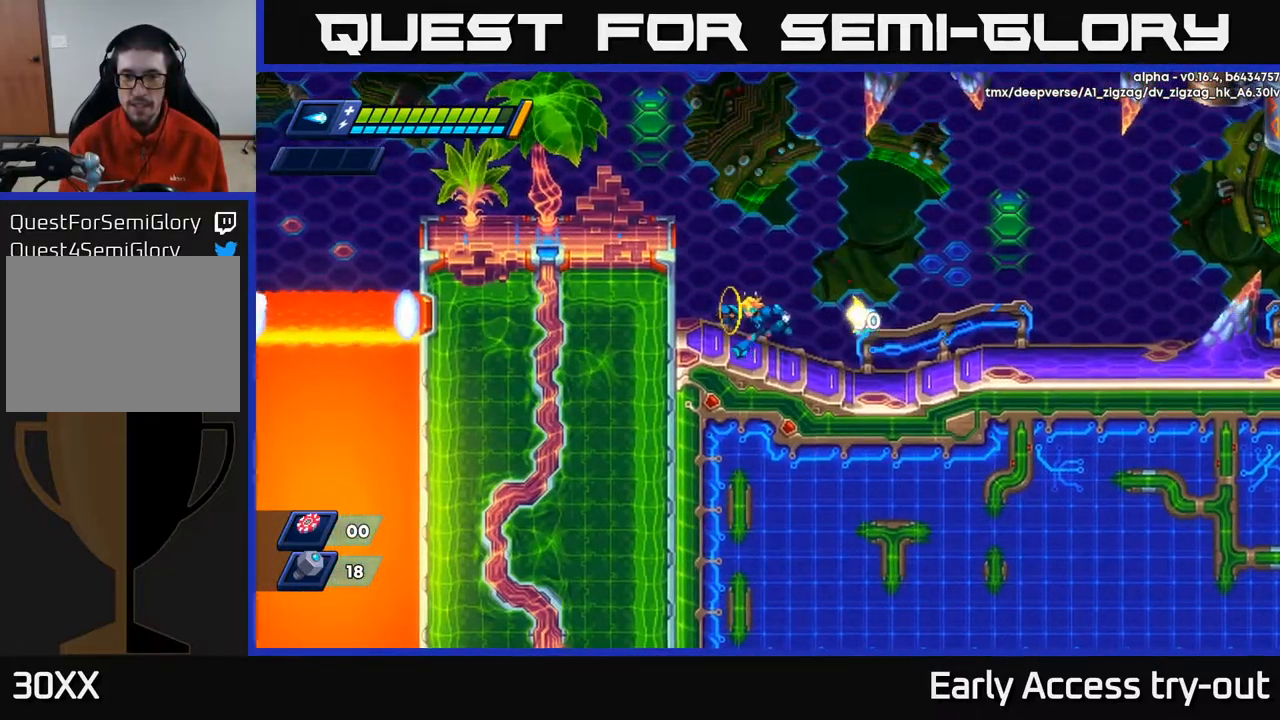
{"buttons": ["A", "R2", "DPAD_RIGHT"], "left_stick": "center", "right_stick": "center", "events": [[17, "DPAD_LEFT", "down"], [100, "X", "up"], [300, "DPAD_LEFT", "up"], [350, "DPAD_RIGHT", "down"], [400, "R2", "down"], [434, "A", "down"]]}
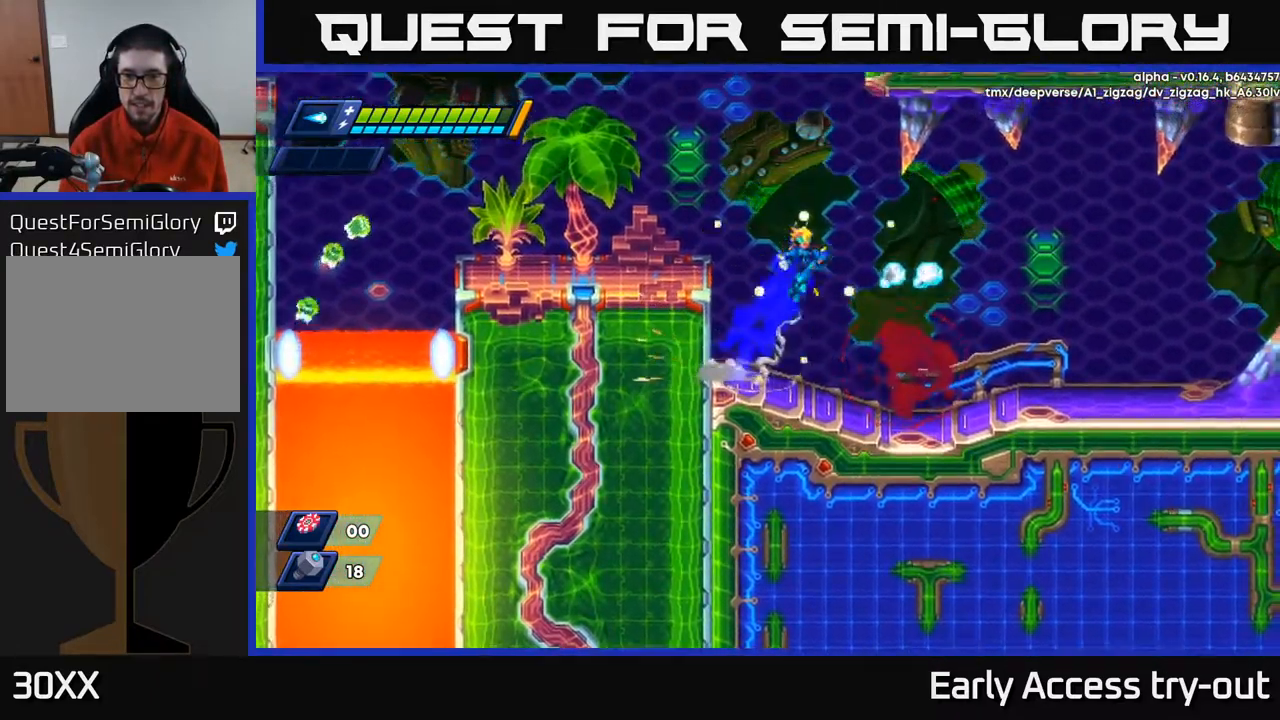
{"buttons": ["DPAD_RIGHT"], "left_stick": "center", "right_stick": "center", "events": [[67, "A", "up"], [234, "R2", "up"]]}
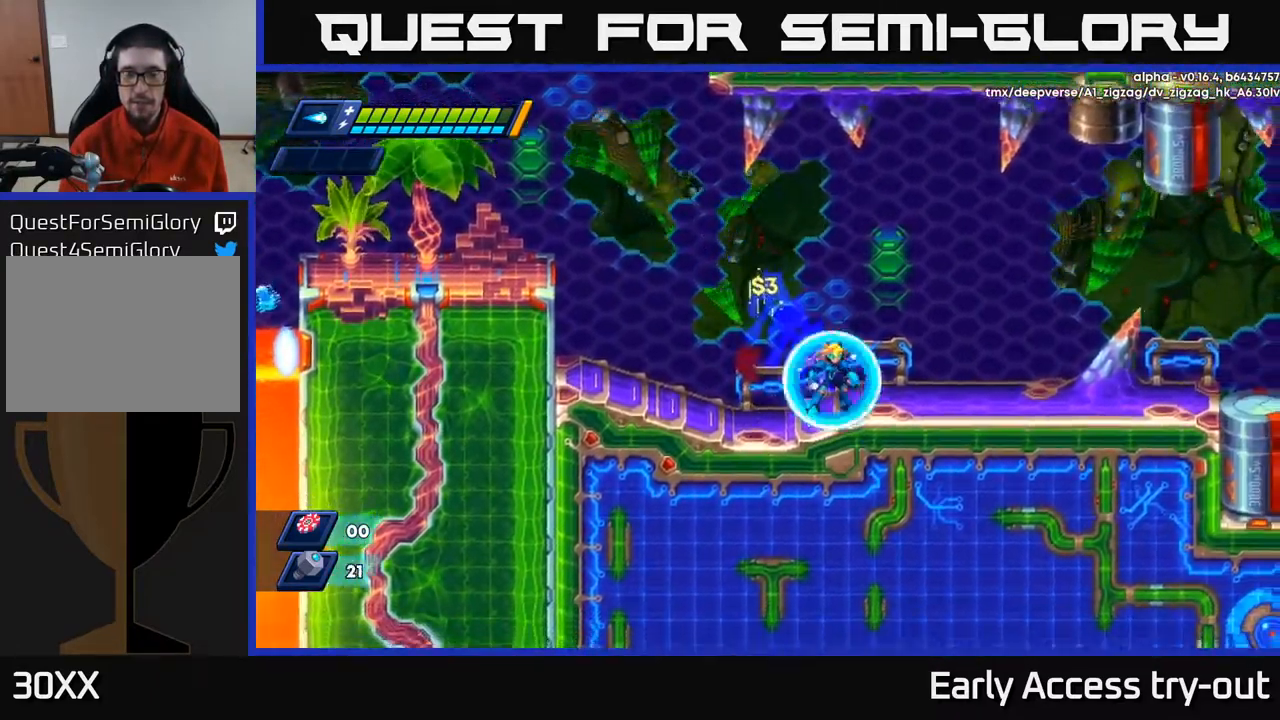
{"buttons": ["DPAD_RIGHT"], "left_stick": "center", "right_stick": "center", "events": [[17, "DPAD_RIGHT", "up"], [367, "DPAD_RIGHT", "down"]]}
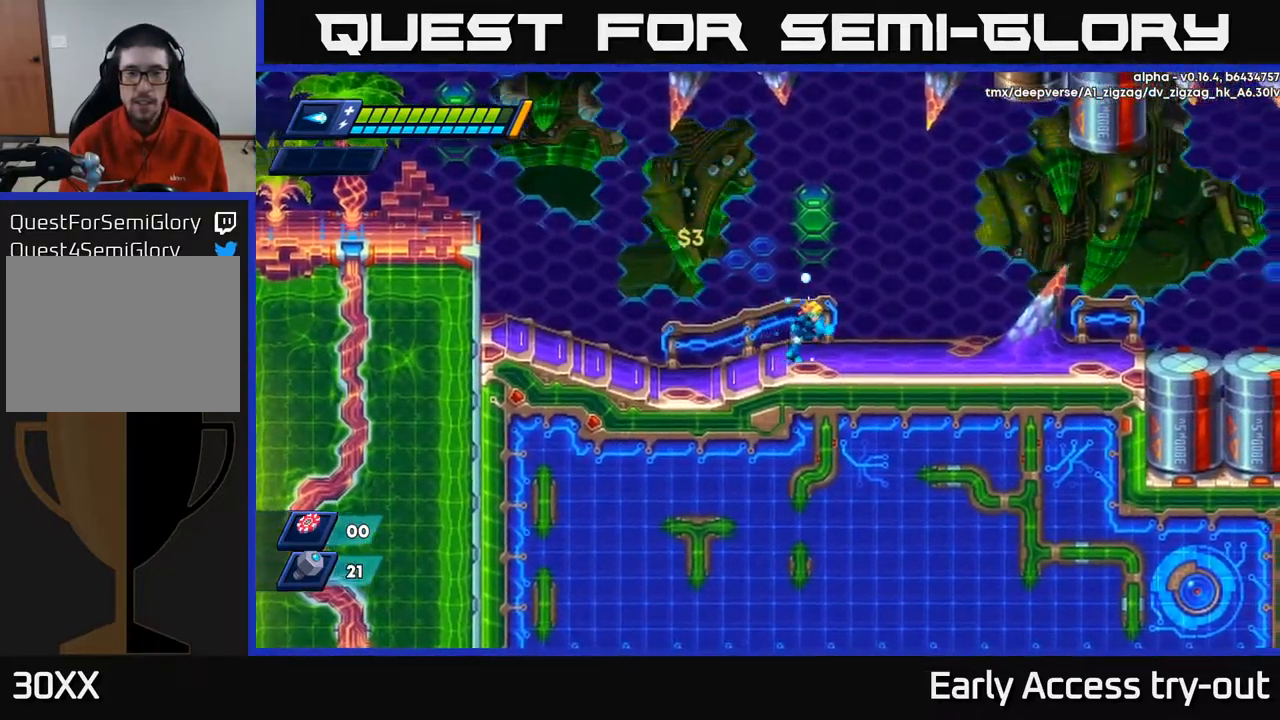
{"buttons": ["R2", "DPAD_RIGHT"], "left_stick": "center", "right_stick": "center", "events": [[250, "R2", "down"]]}
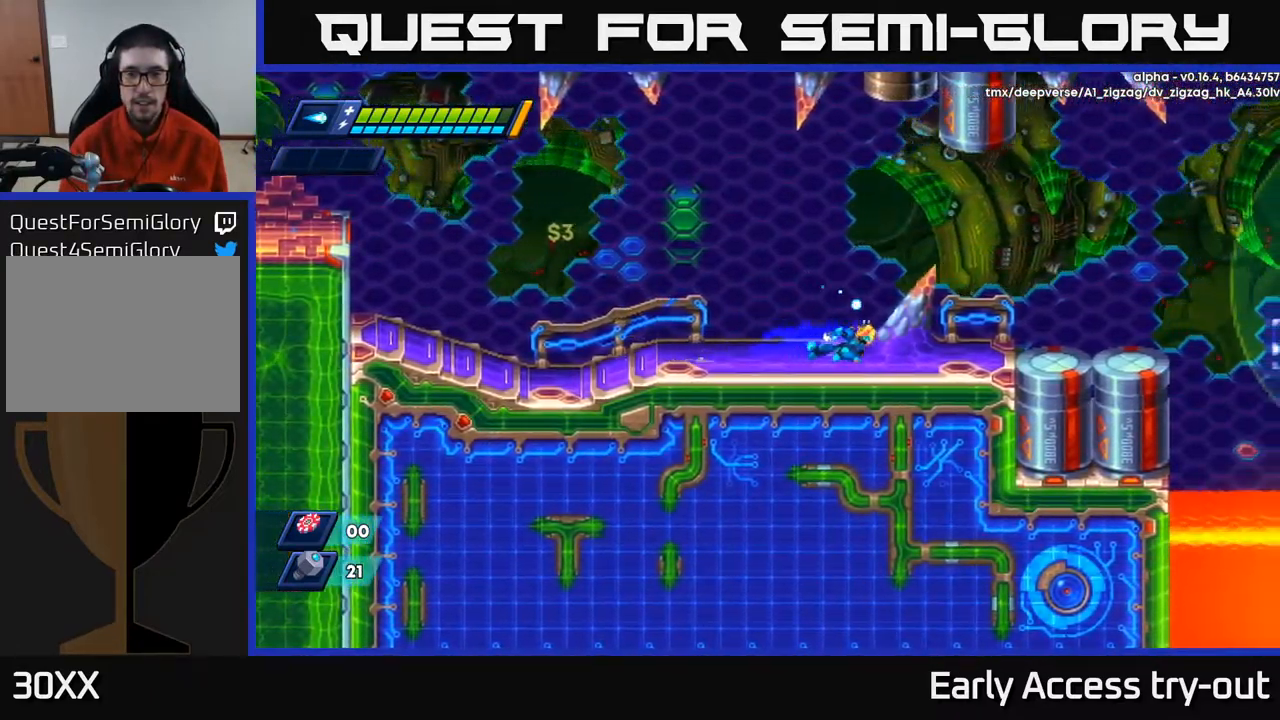
{"buttons": ["DPAD_RIGHT"], "left_stick": "center", "right_stick": "center", "events": [[67, "A", "down"], [217, "A", "up"], [284, "R2", "up"]]}
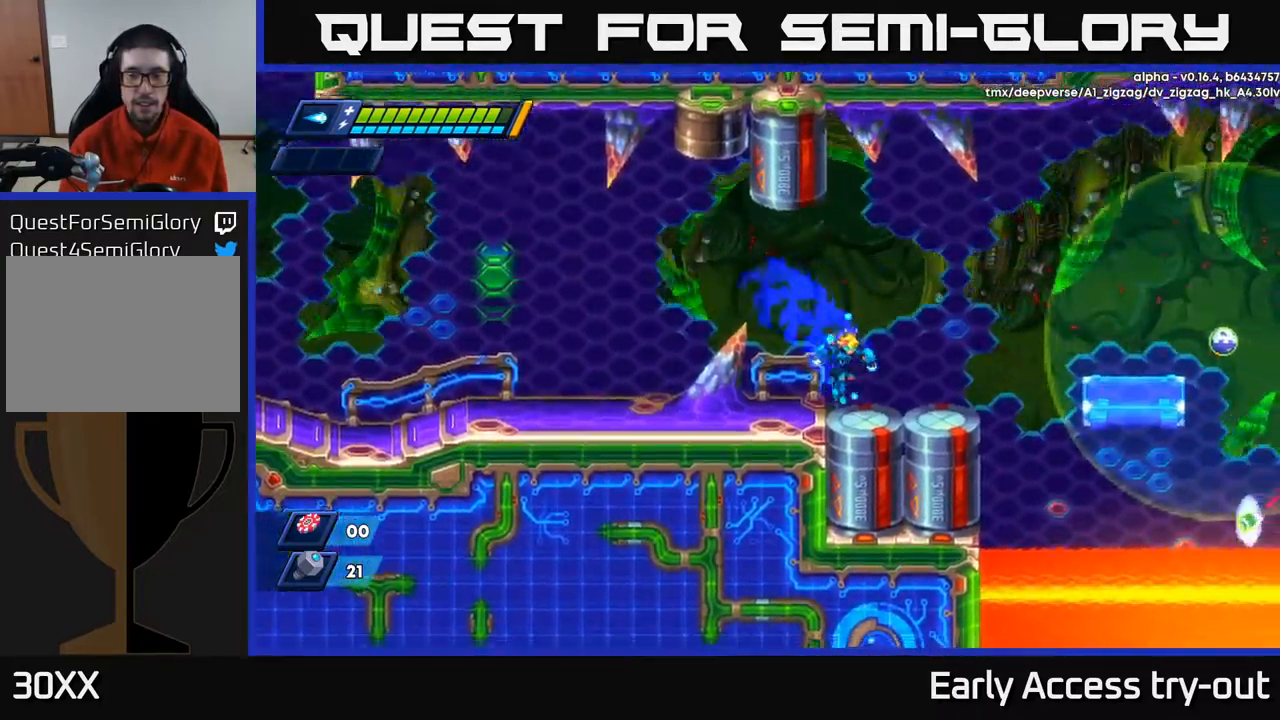
{"buttons": [], "left_stick": "center", "right_stick": "center", "events": [[84, "right_stick", "up-right"], [100, "DPAD_RIGHT", "up"], [500, "right_stick", "center"]]}